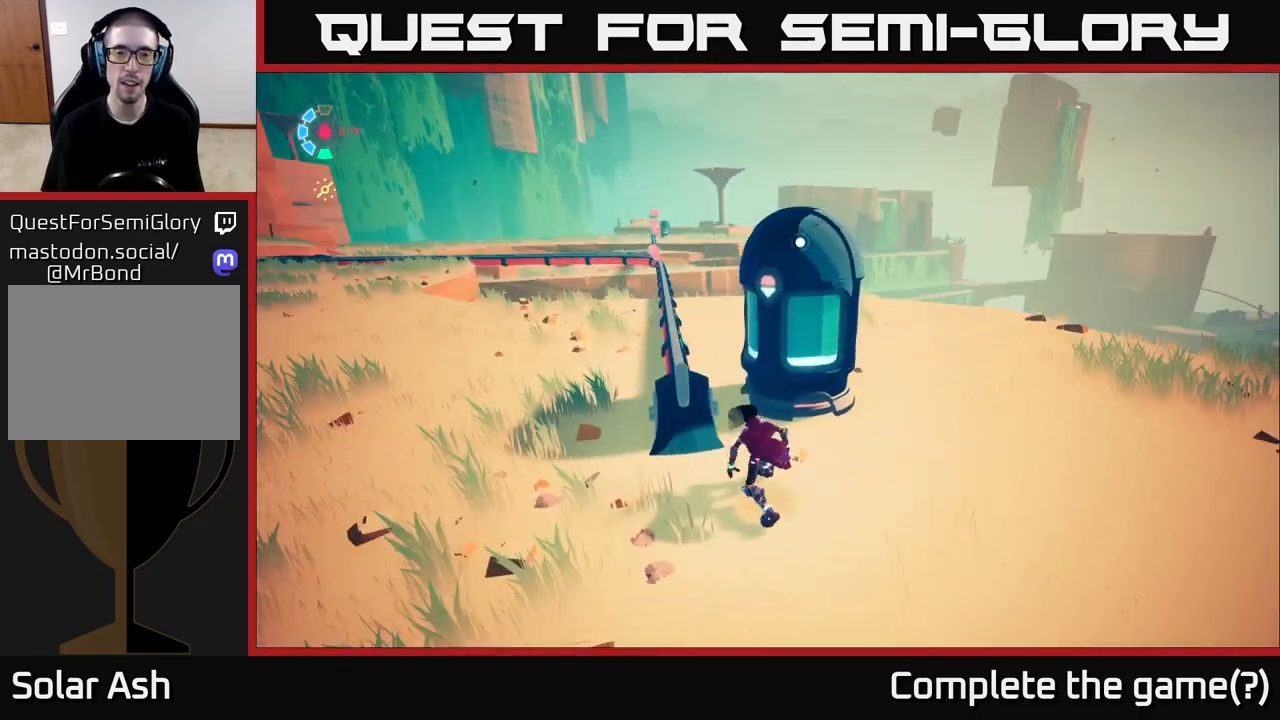
Gameplay with a controller (Xbox layout); each line is a JSON object with the inputs held at the frame after it. "events" lists button and stick changes between this image and that frame as [ms after this image, input, new state], when the widget could be followed in between.
{"buttons": [], "left_stick": "center", "right_stick": "center", "events": []}
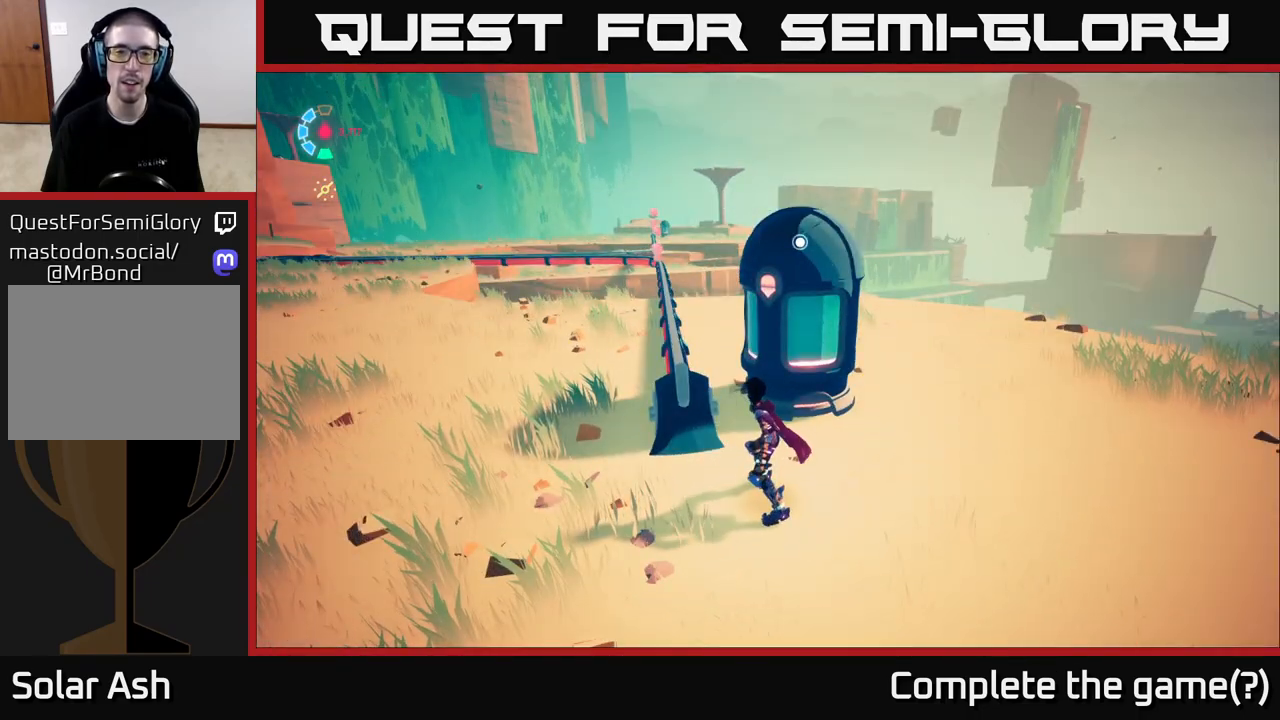
{"buttons": [], "left_stick": "up-left", "right_stick": "center", "events": [[250, "left_stick", "up"], [317, "X", "down"], [400, "X", "up"], [433, "left_stick", "up-left"]]}
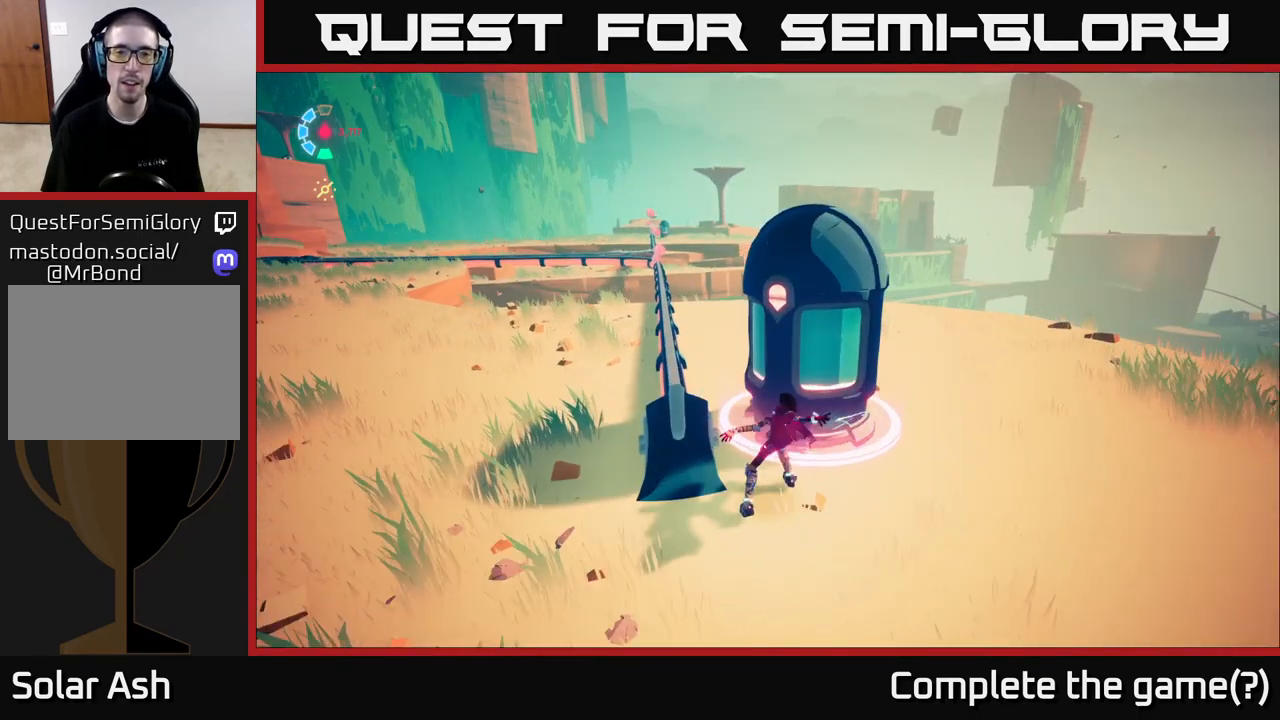
{"buttons": [], "left_stick": "down", "right_stick": "center", "events": [[83, "A", "down"], [167, "left_stick", "up"], [183, "A", "up"], [350, "left_stick", "down"]]}
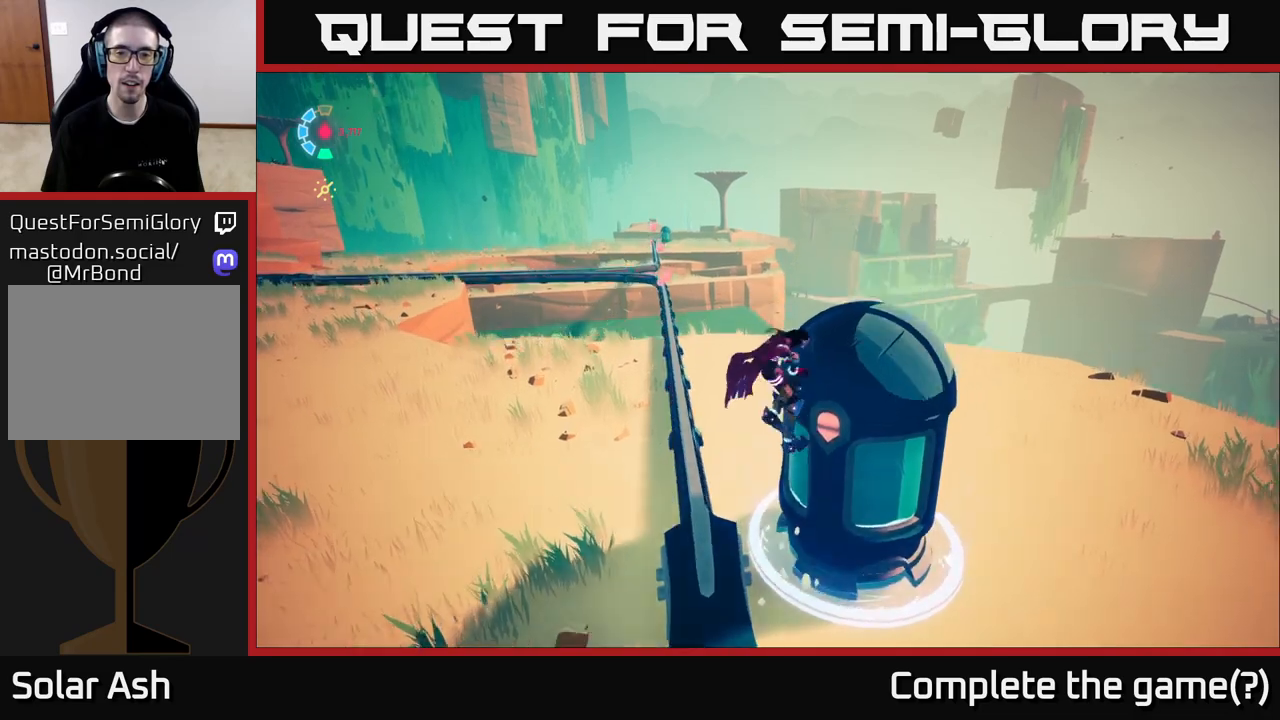
{"buttons": [], "left_stick": "down", "right_stick": "down-left", "events": [[317, "right_stick", "down-left"]]}
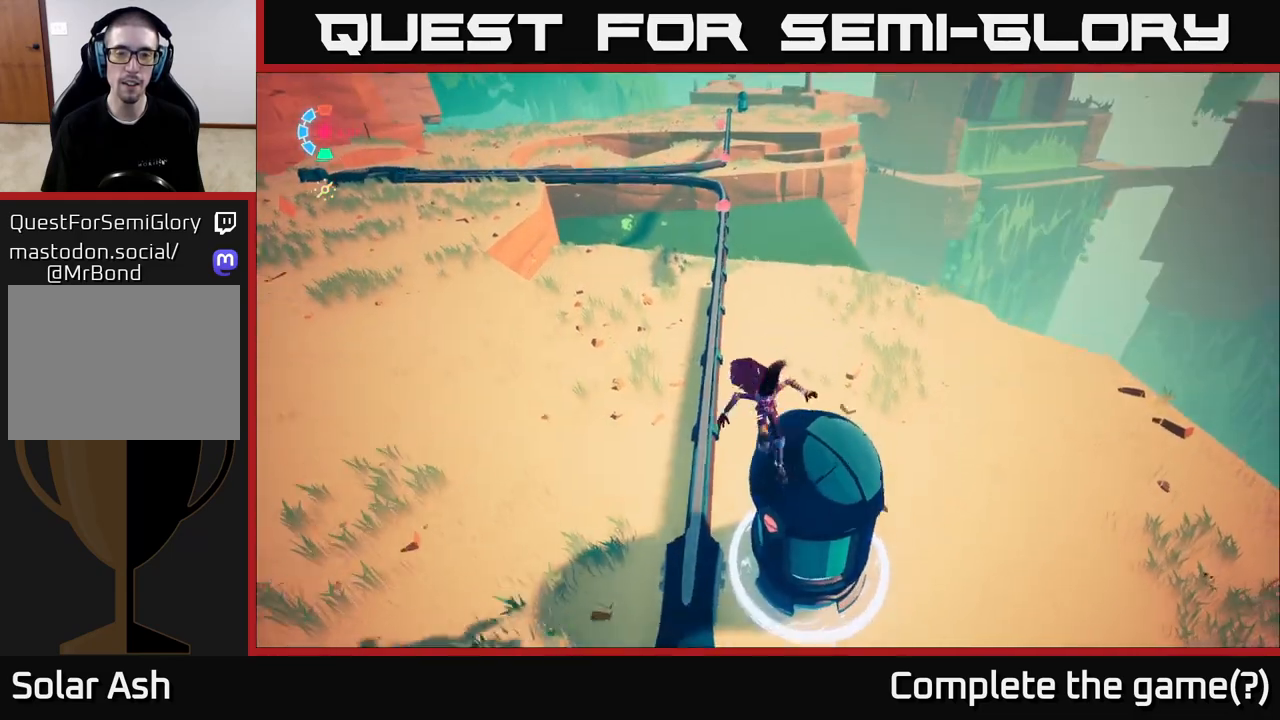
{"buttons": [], "left_stick": "down", "right_stick": "center", "events": [[33, "right_stick", "center"]]}
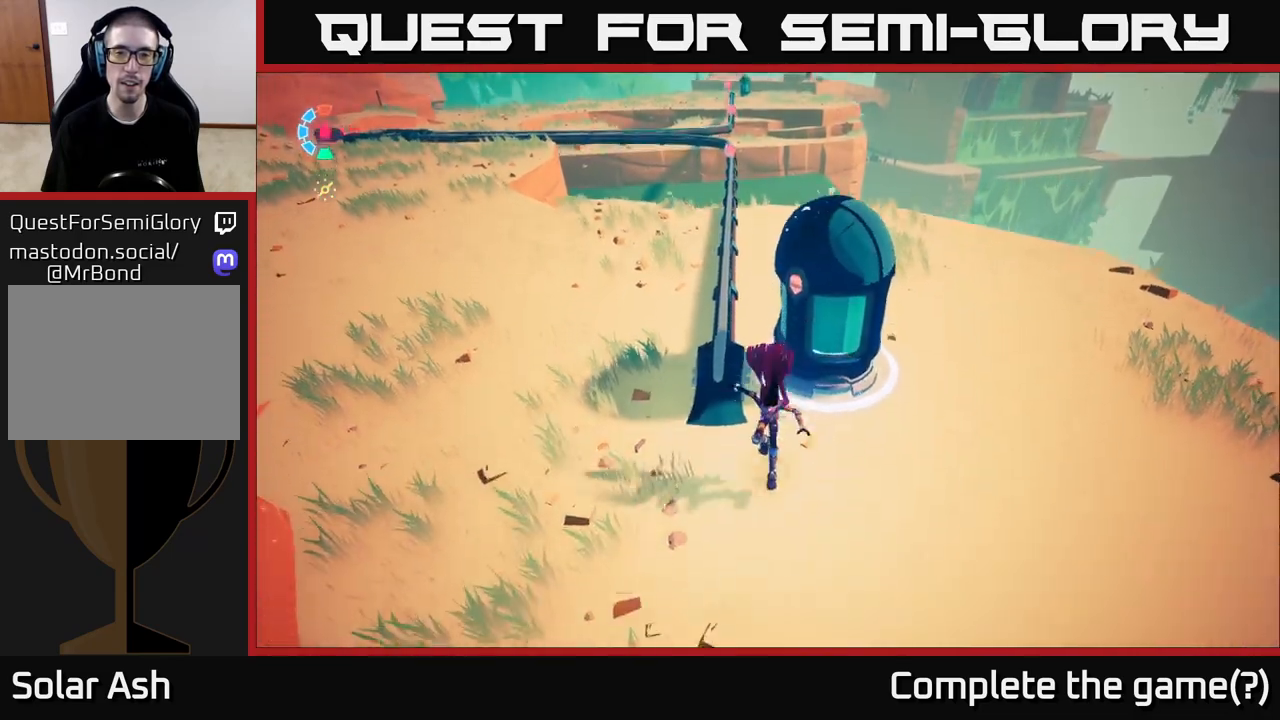
{"buttons": ["A"], "left_stick": "up-left", "right_stick": "center", "events": [[150, "left_stick", "up"], [317, "X", "down"], [350, "left_stick", "up-left"], [433, "X", "up"], [450, "A", "down"]]}
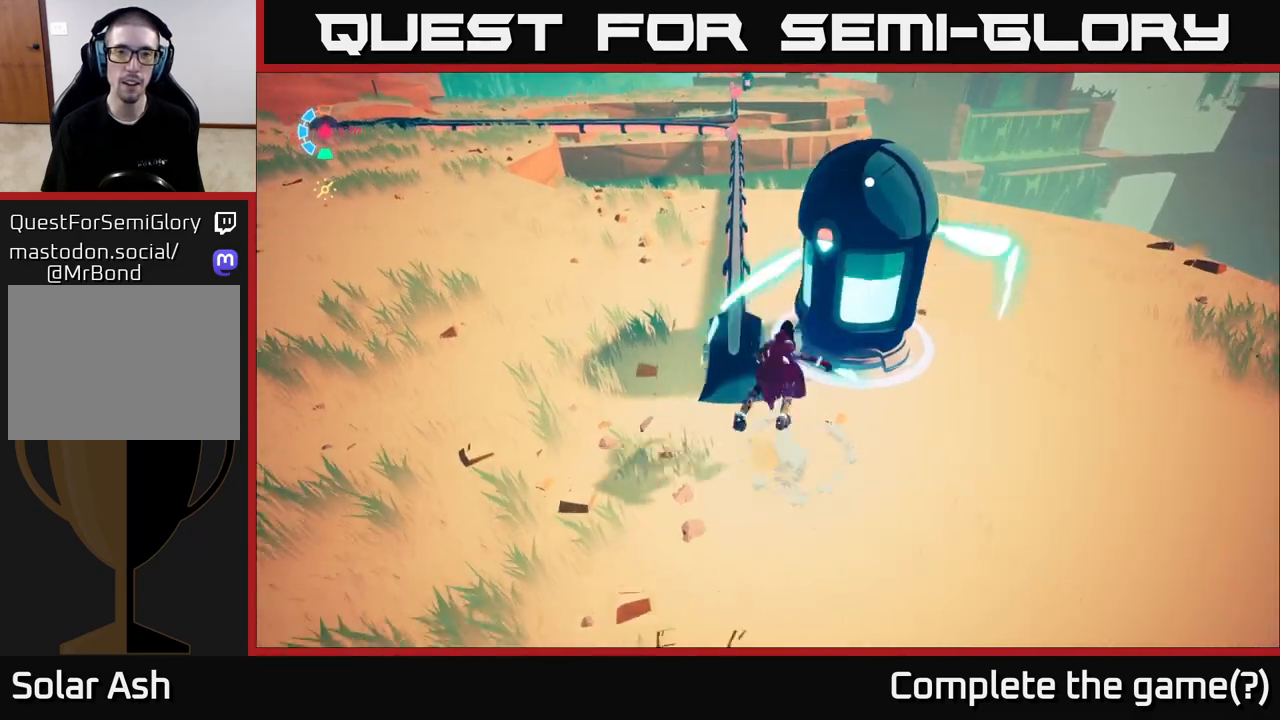
{"buttons": ["L2"], "left_stick": "up", "right_stick": "center", "events": [[33, "L2", "down"], [67, "A", "up"], [167, "left_stick", "up"]]}
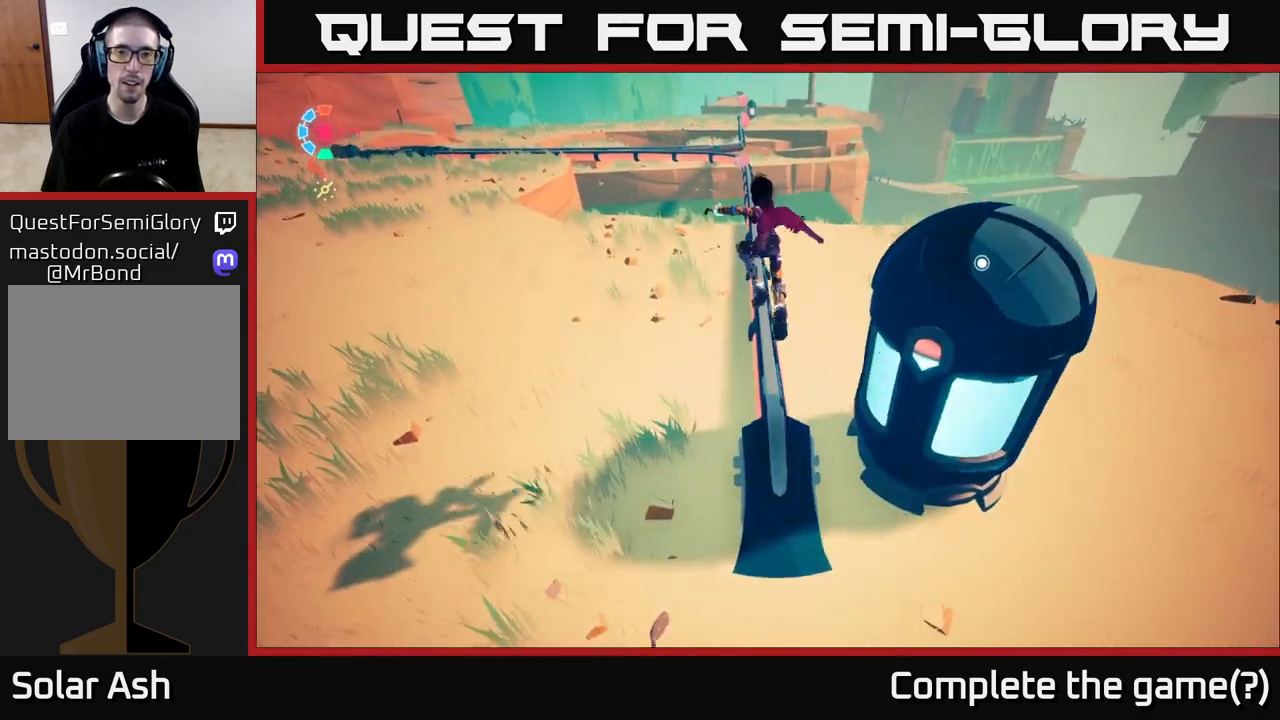
{"buttons": ["L2", "R2"], "left_stick": "up", "right_stick": "center", "events": [[267, "R2", "down"]]}
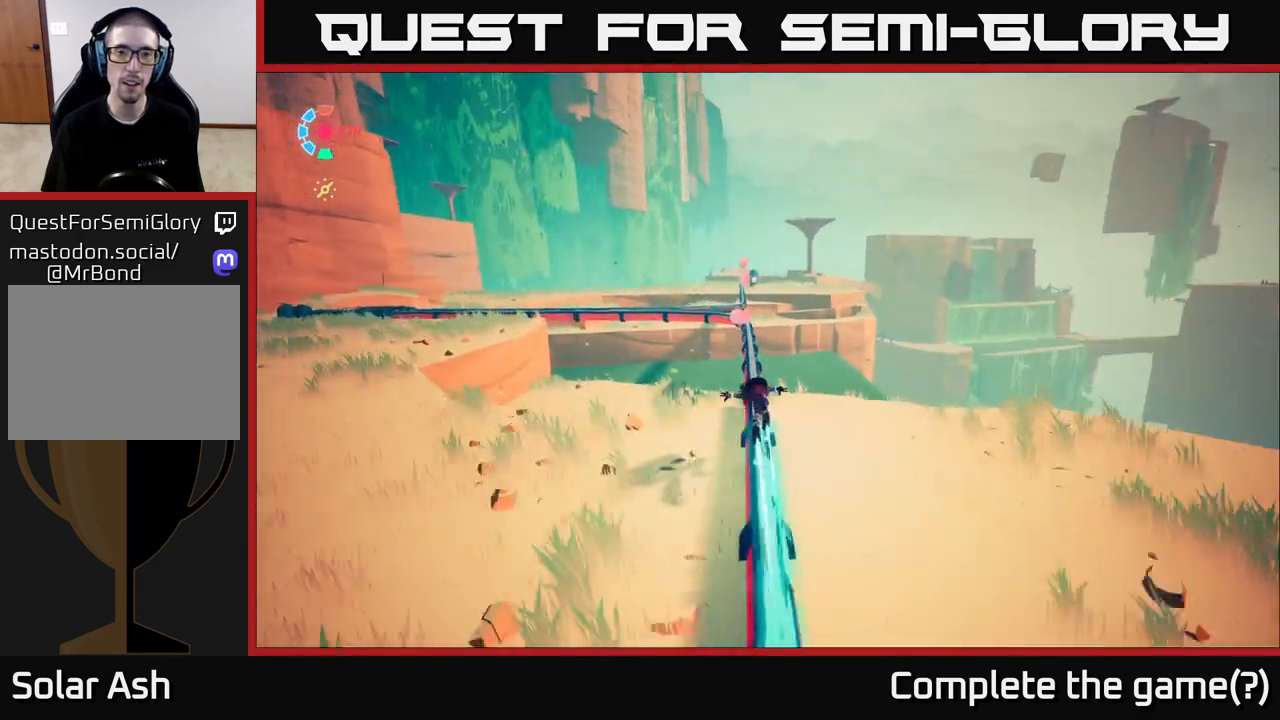
{"buttons": ["A", "L2", "R2"], "left_stick": "up", "right_stick": "center", "events": [[500, "A", "down"]]}
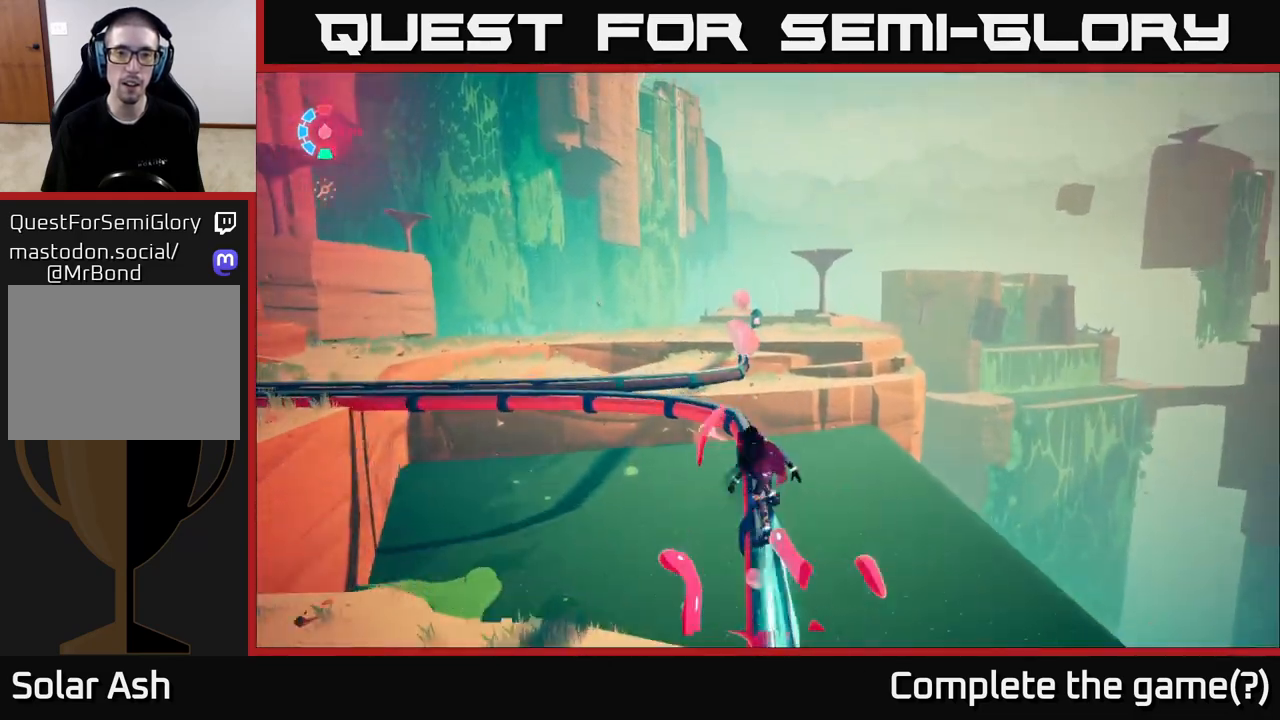
{"buttons": ["A", "L2", "R2"], "left_stick": "up", "right_stick": "center", "events": []}
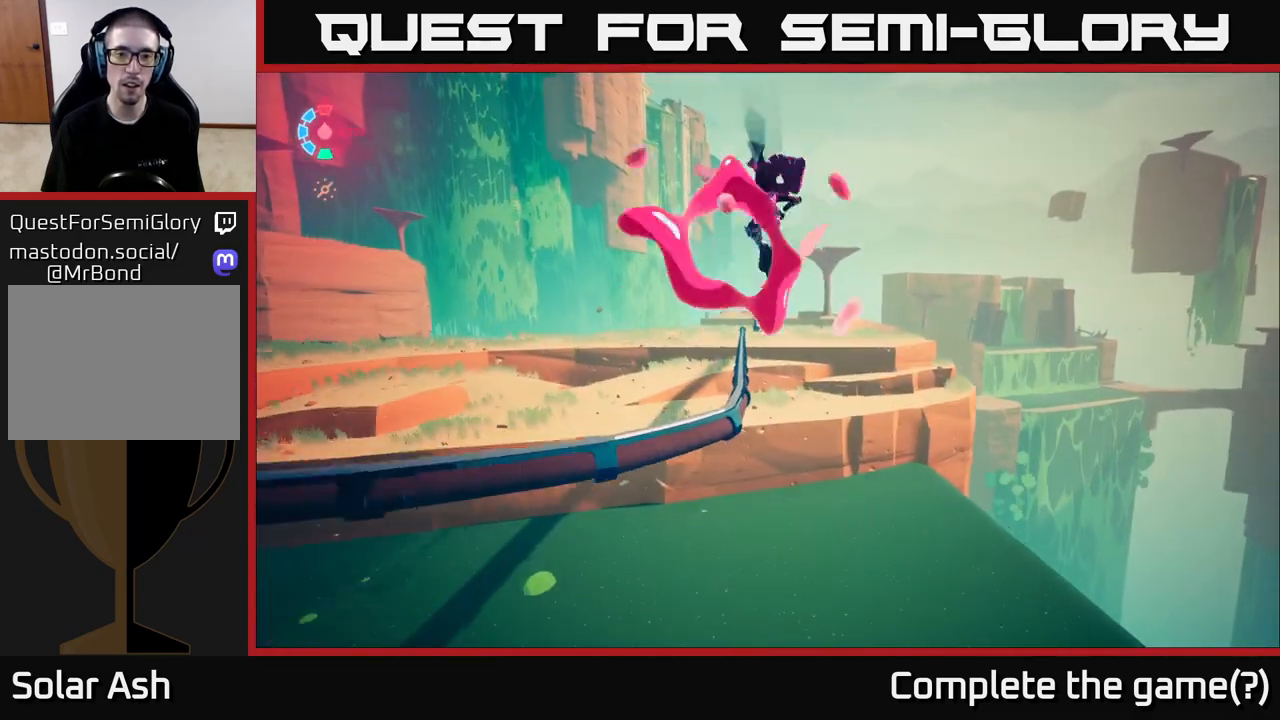
{"buttons": ["L2", "R2"], "left_stick": "up", "right_stick": "center", "events": [[117, "A", "up"], [133, "R2", "up"], [383, "R2", "down"]]}
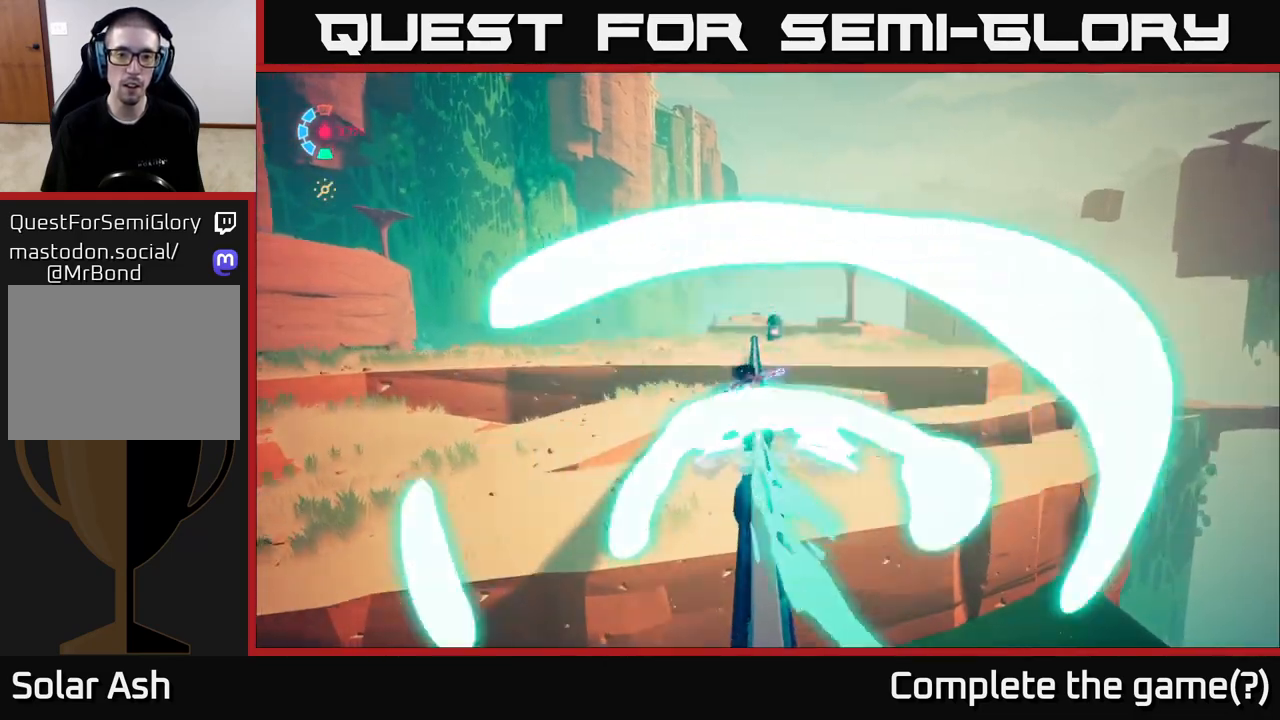
{"buttons": ["L2", "R2"], "left_stick": "up", "right_stick": "center", "events": []}
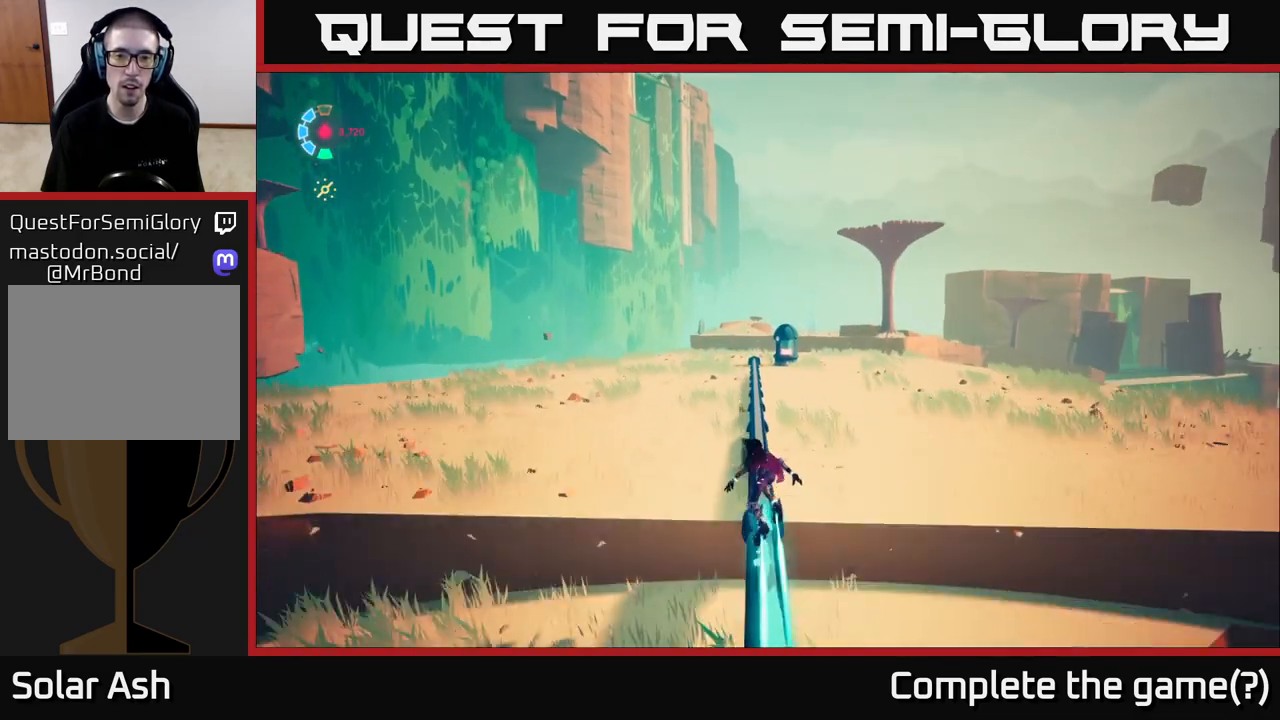
{"buttons": ["L2", "R2"], "left_stick": "up-right", "right_stick": "center", "events": [[283, "left_stick", "up-right"]]}
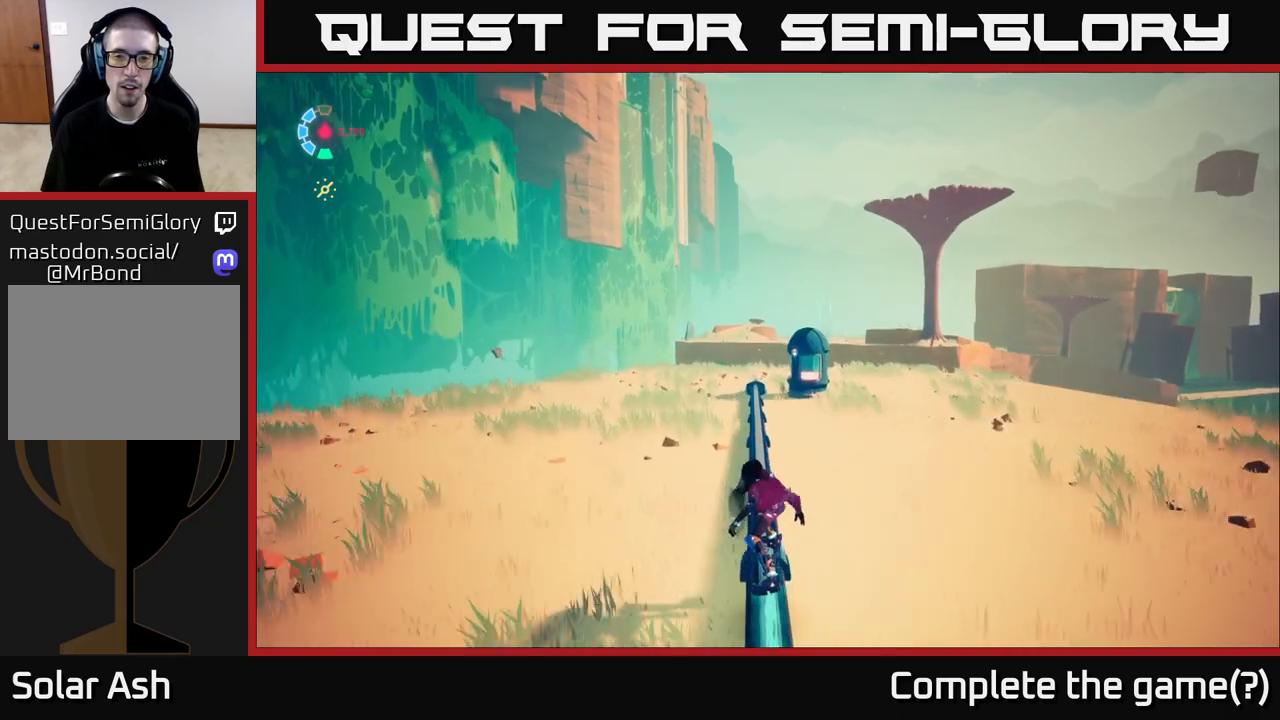
{"buttons": ["L2", "R2"], "left_stick": "up-right", "right_stick": "center", "events": []}
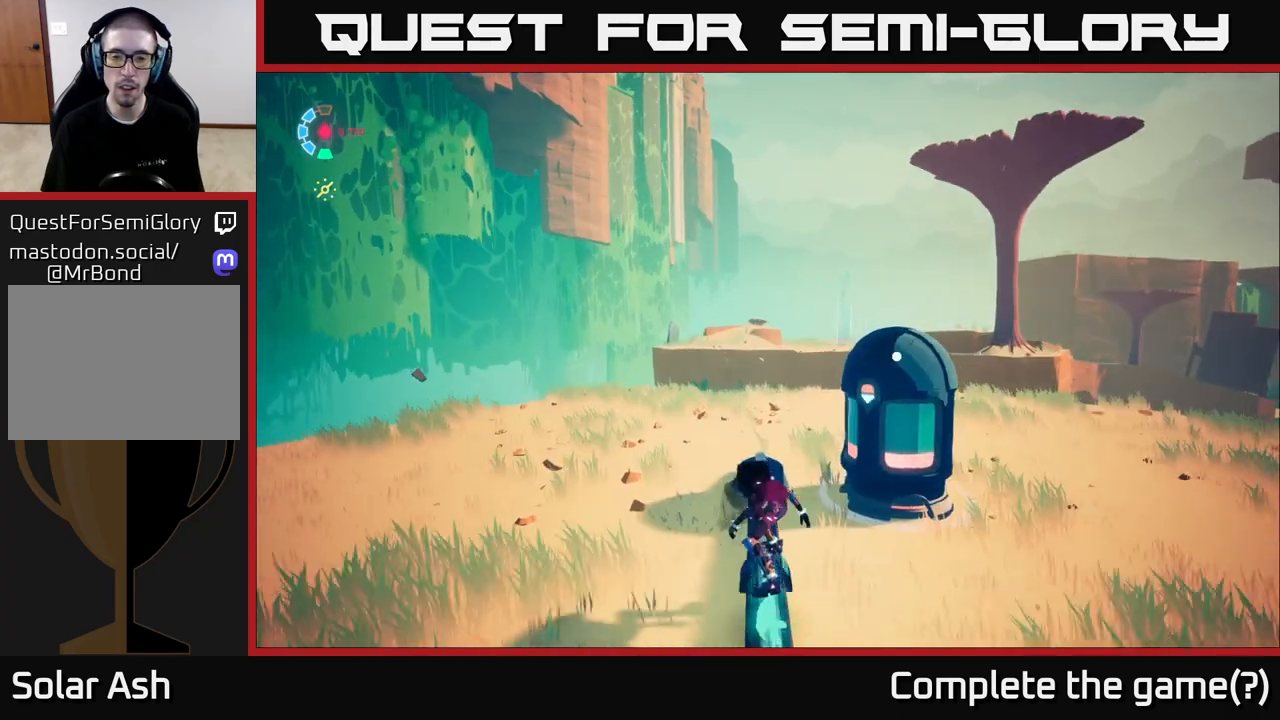
{"buttons": [], "left_stick": "down", "right_stick": "right", "events": [[33, "X", "down"], [133, "X", "up"], [150, "R2", "up"], [217, "left_stick", "down-right"], [300, "right_stick", "right"], [333, "left_stick", "down"], [383, "L2", "up"]]}
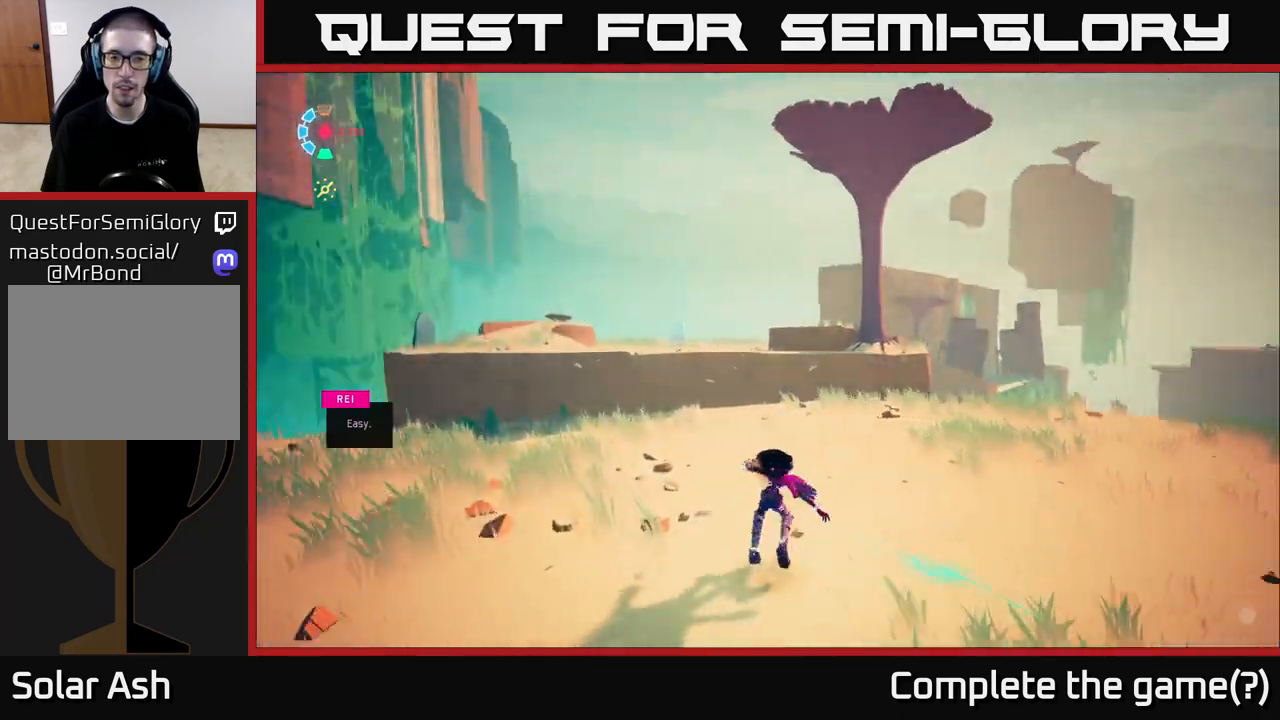
{"buttons": [], "left_stick": "right", "right_stick": "right", "events": [[100, "left_stick", "down-right"], [417, "left_stick", "right"]]}
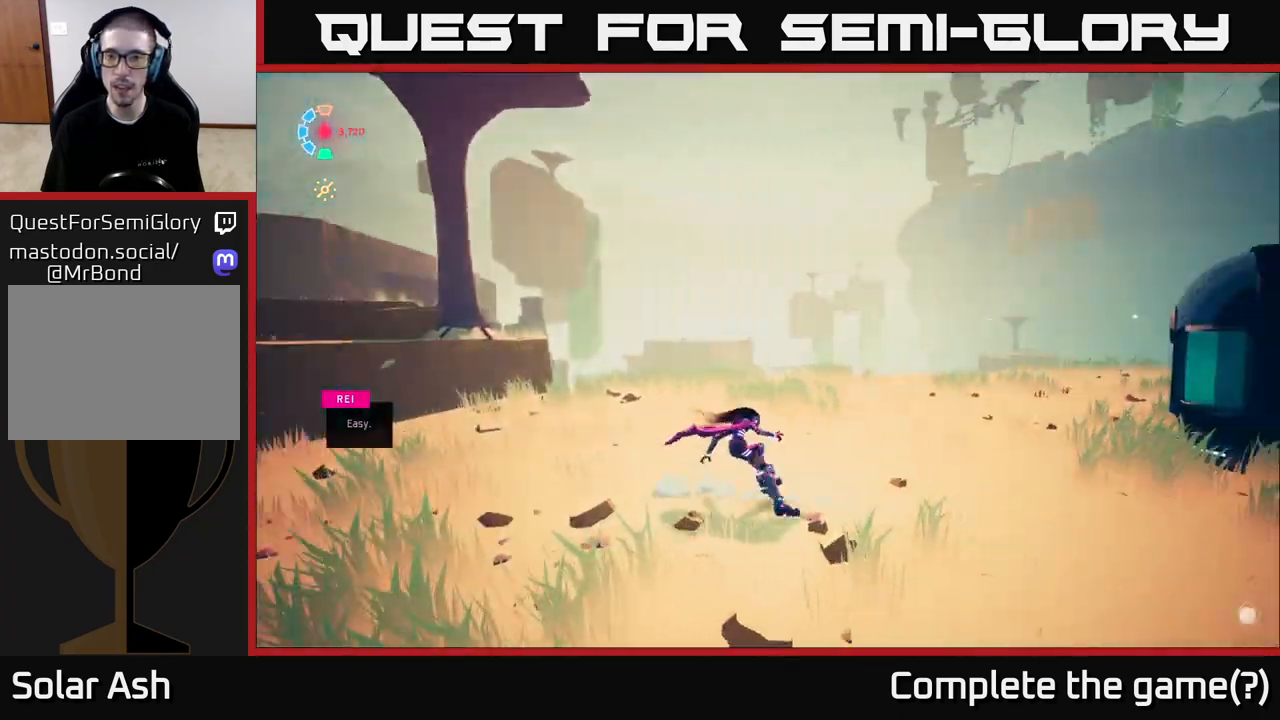
{"buttons": [], "left_stick": "right", "right_stick": "right", "events": []}
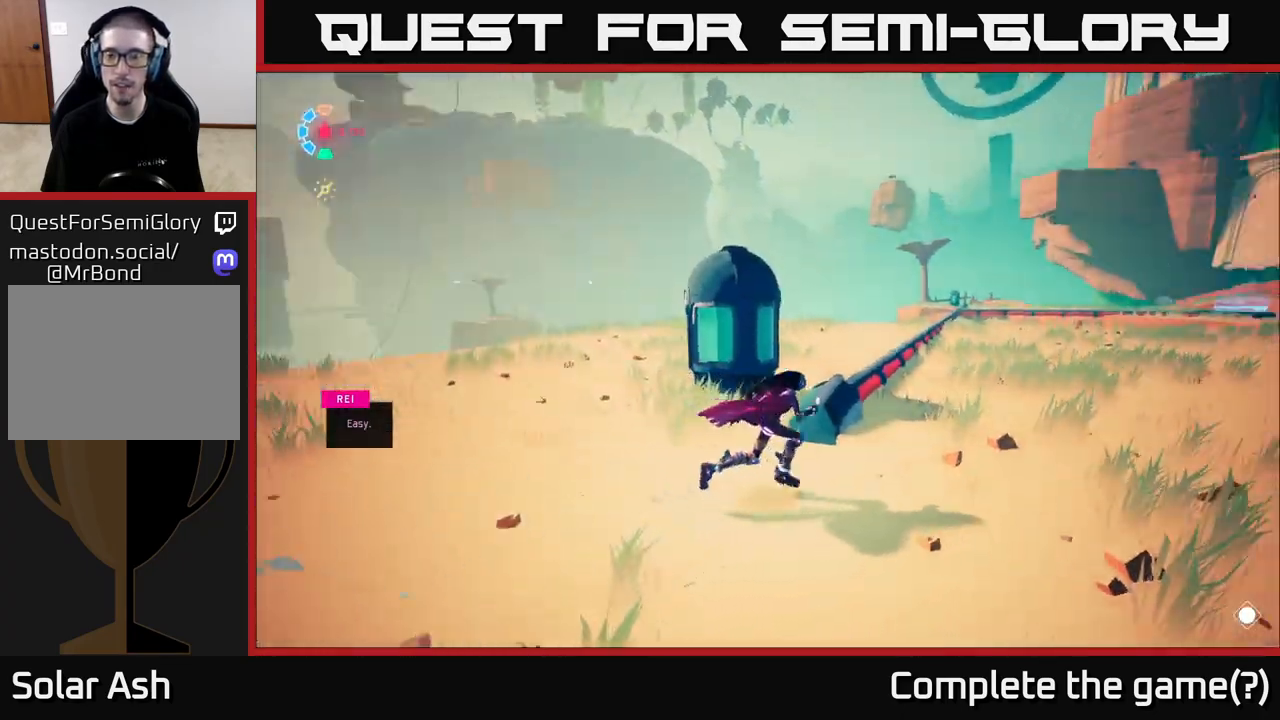
{"buttons": ["L2"], "left_stick": "up-left", "right_stick": "up-right", "events": [[133, "left_stick", "up"], [233, "L2", "down"], [267, "left_stick", "up-left"], [333, "right_stick", "up-right"]]}
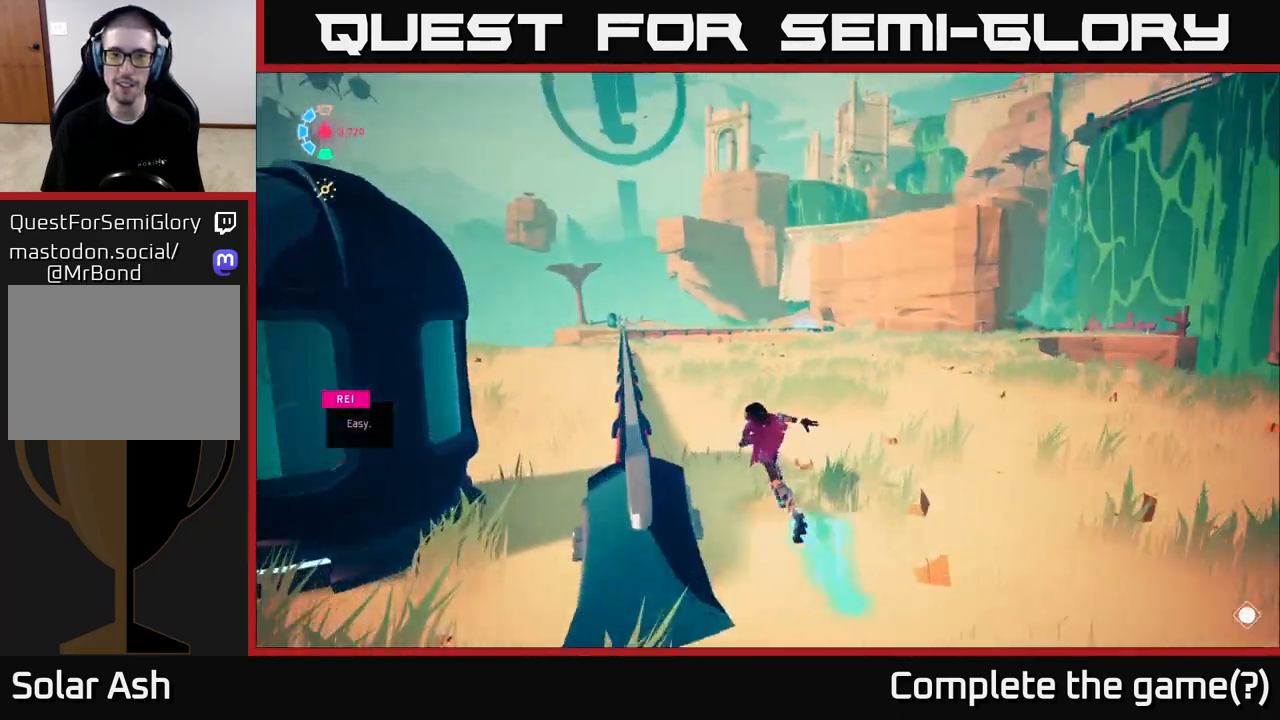
{"buttons": ["L2"], "left_stick": "up", "right_stick": "center", "events": [[17, "right_stick", "center"], [33, "A", "down"], [183, "A", "up"], [433, "left_stick", "up"]]}
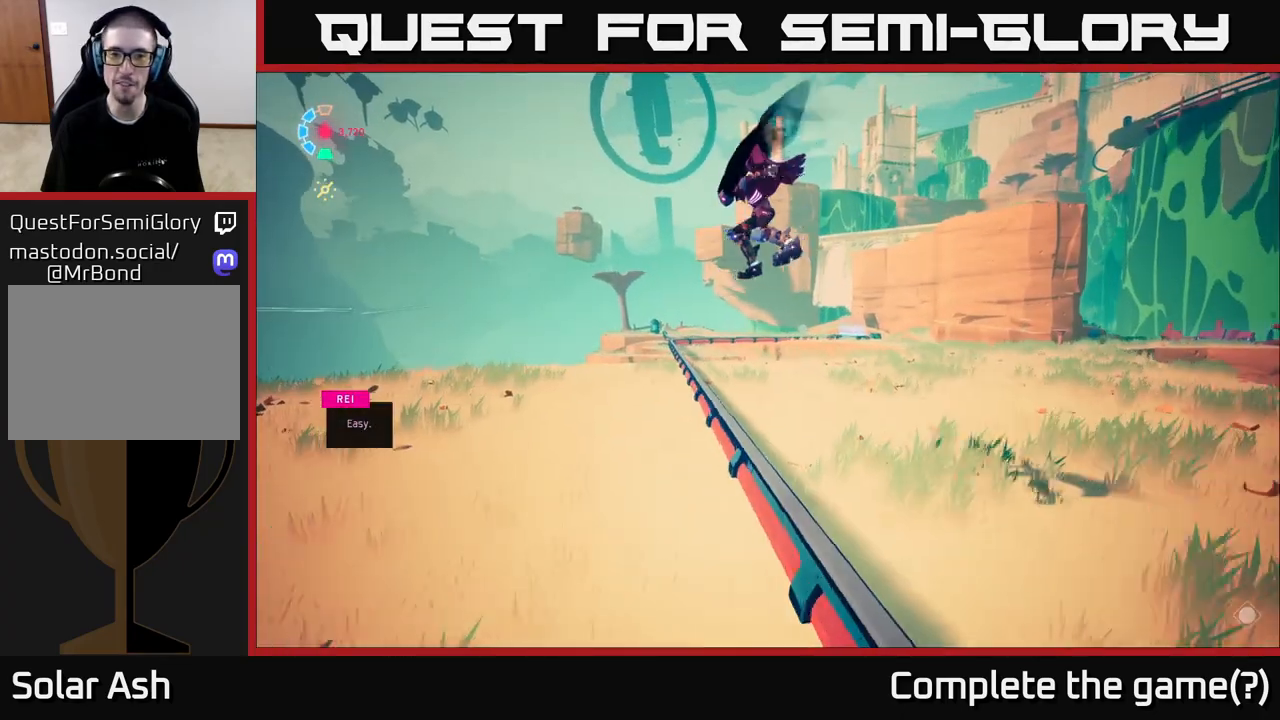
{"buttons": ["L2"], "left_stick": "up-left", "right_stick": "center", "events": [[17, "left_stick", "up-right"], [33, "right_stick", "down"], [250, "left_stick", "up-left"], [250, "right_stick", "center"]]}
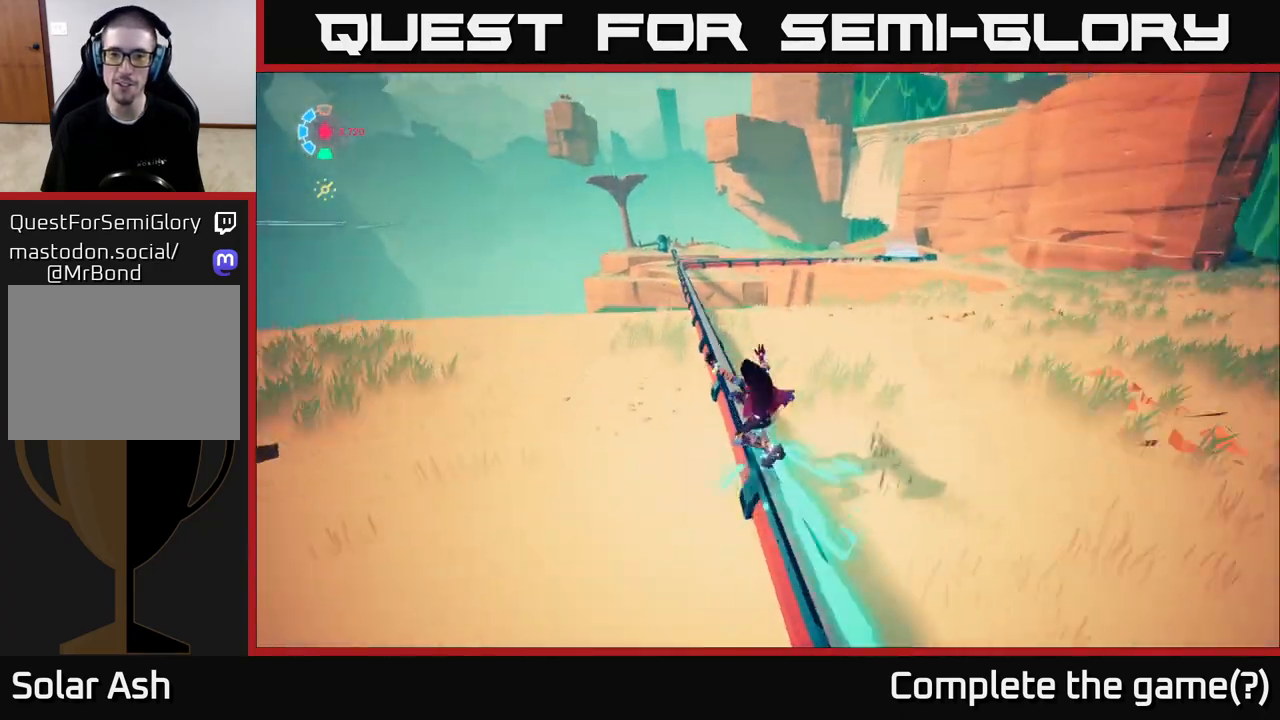
{"buttons": ["L2"], "left_stick": "center", "right_stick": "right", "events": [[83, "right_stick", "right"], [383, "left_stick", "center"]]}
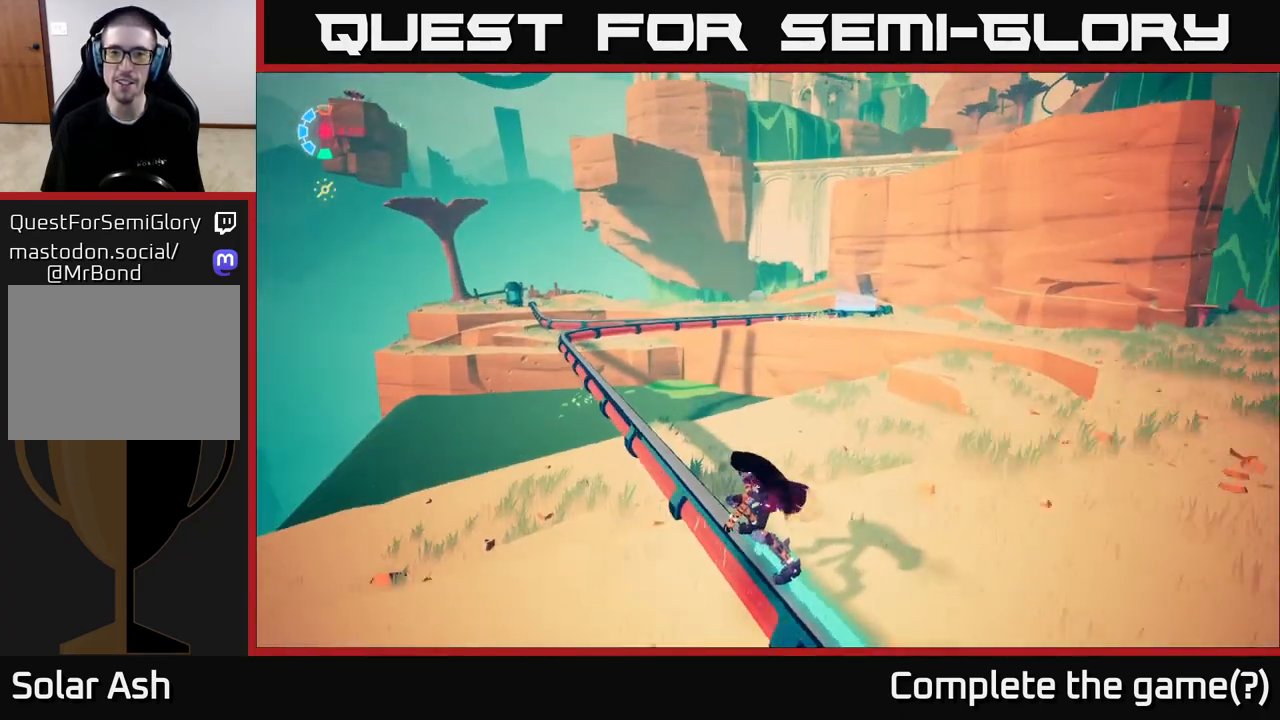
{"buttons": ["L2"], "left_stick": "center", "right_stick": "center", "events": [[217, "right_stick", "center"]]}
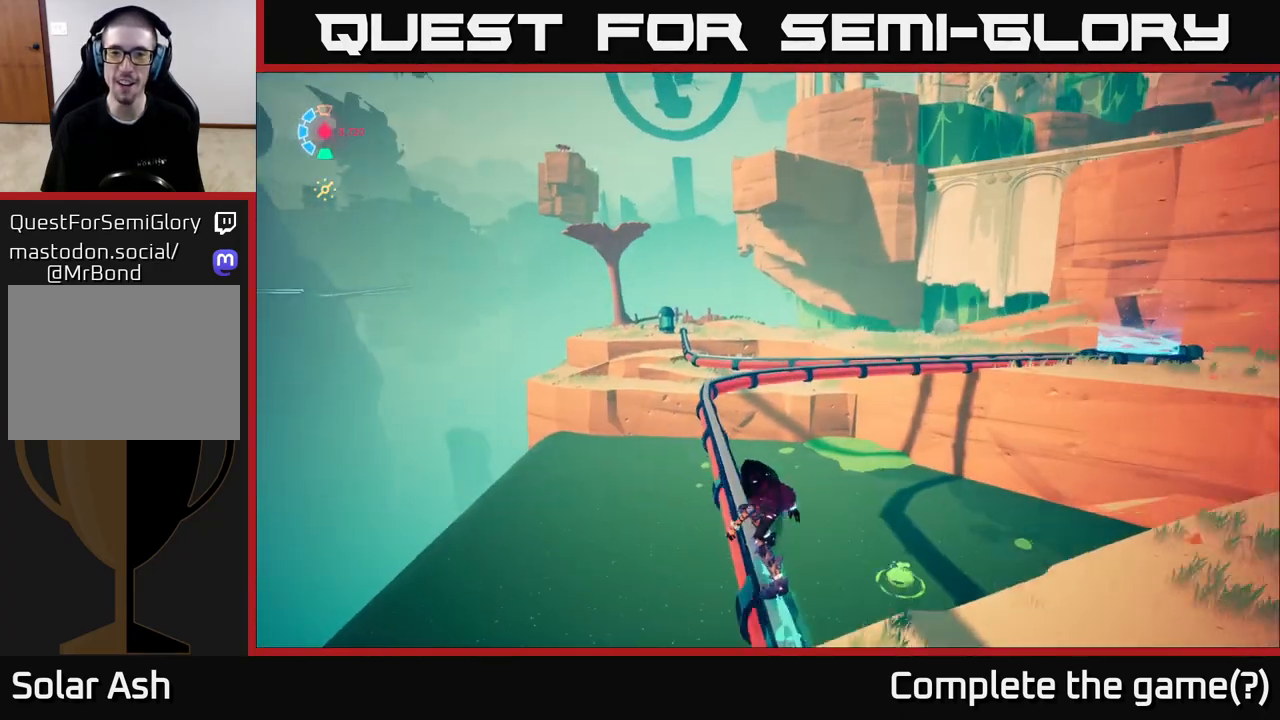
{"buttons": ["L2"], "left_stick": "center", "right_stick": "center", "events": [[133, "right_stick", "left"], [317, "right_stick", "center"]]}
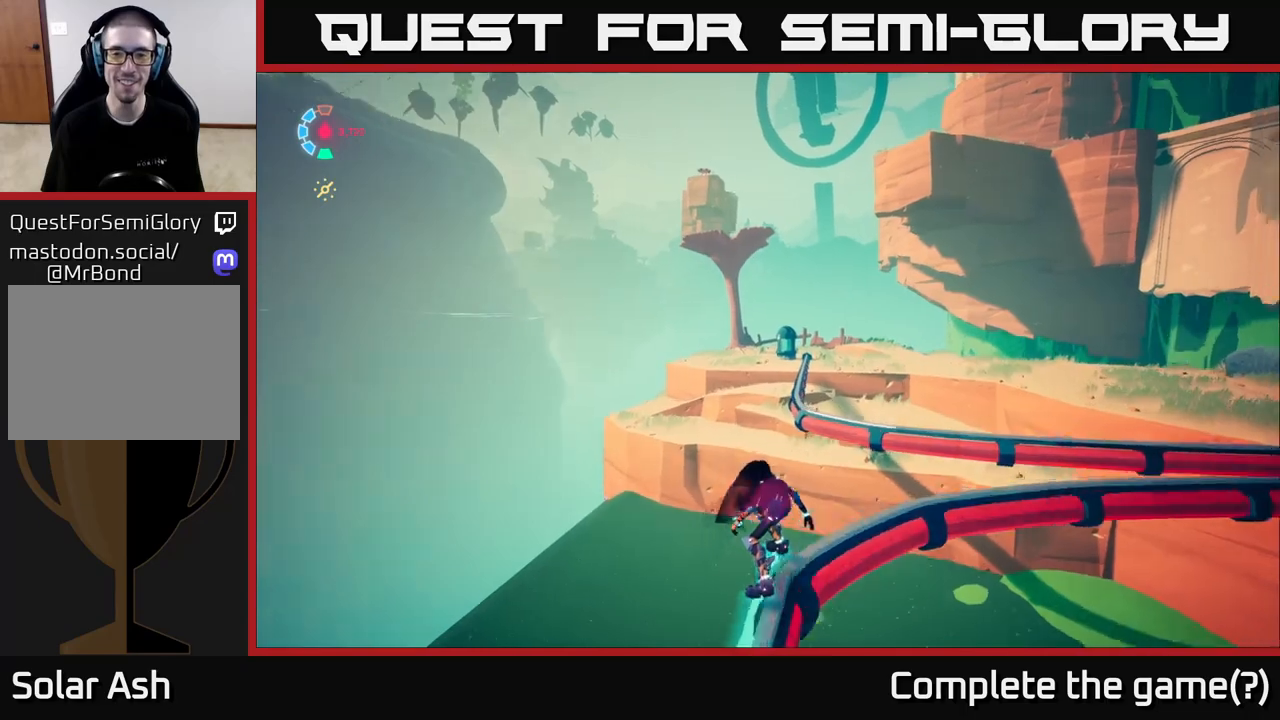
{"buttons": [], "left_stick": "left", "right_stick": "center", "events": [[250, "left_stick", "up-left"], [283, "L2", "up"], [333, "A", "down"], [333, "left_stick", "left"], [450, "A", "up"]]}
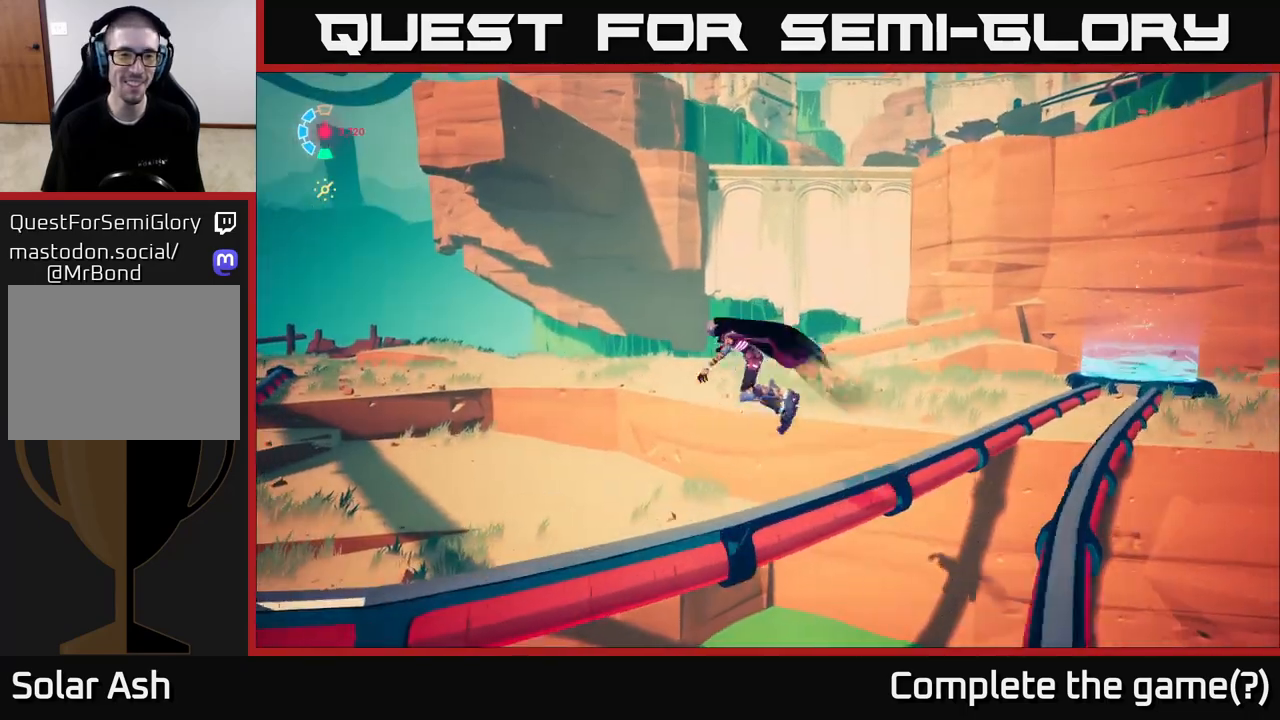
{"buttons": [], "left_stick": "up-left", "right_stick": "center", "events": [[133, "left_stick", "up-left"]]}
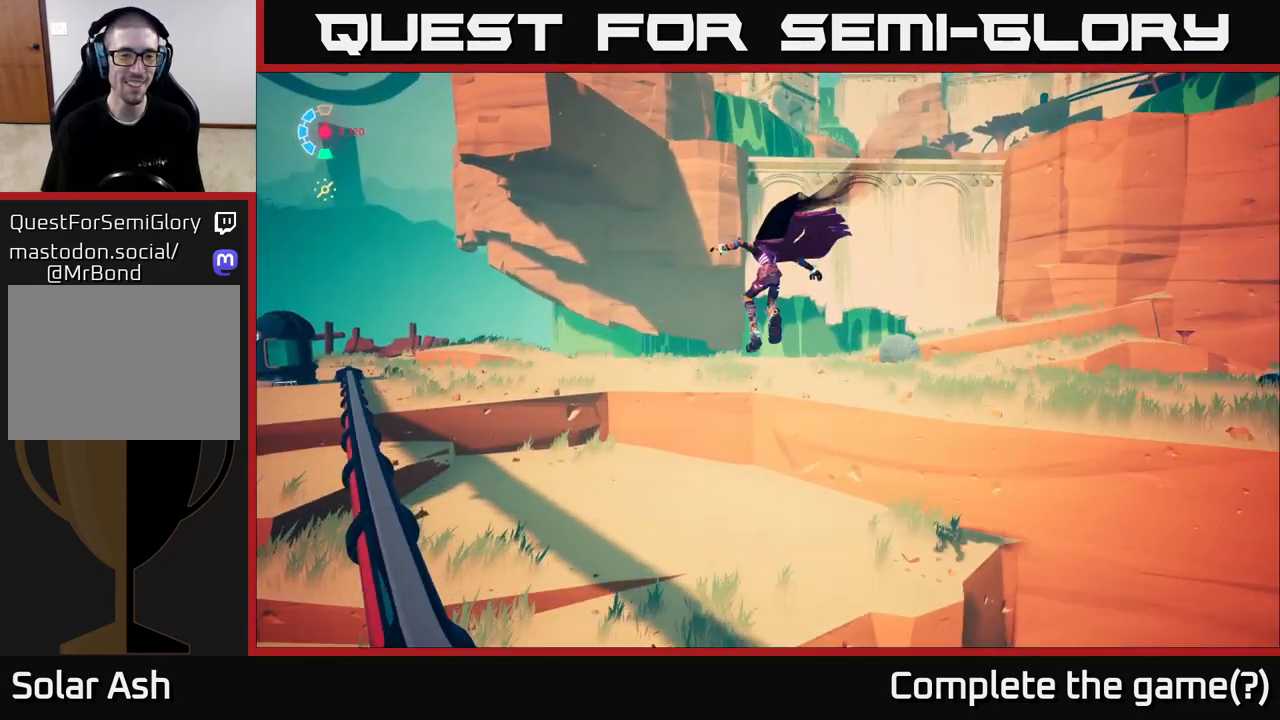
{"buttons": [], "left_stick": "up", "right_stick": "left", "events": [[83, "A", "down"], [167, "A", "up"], [333, "right_stick", "left"], [417, "left_stick", "up"]]}
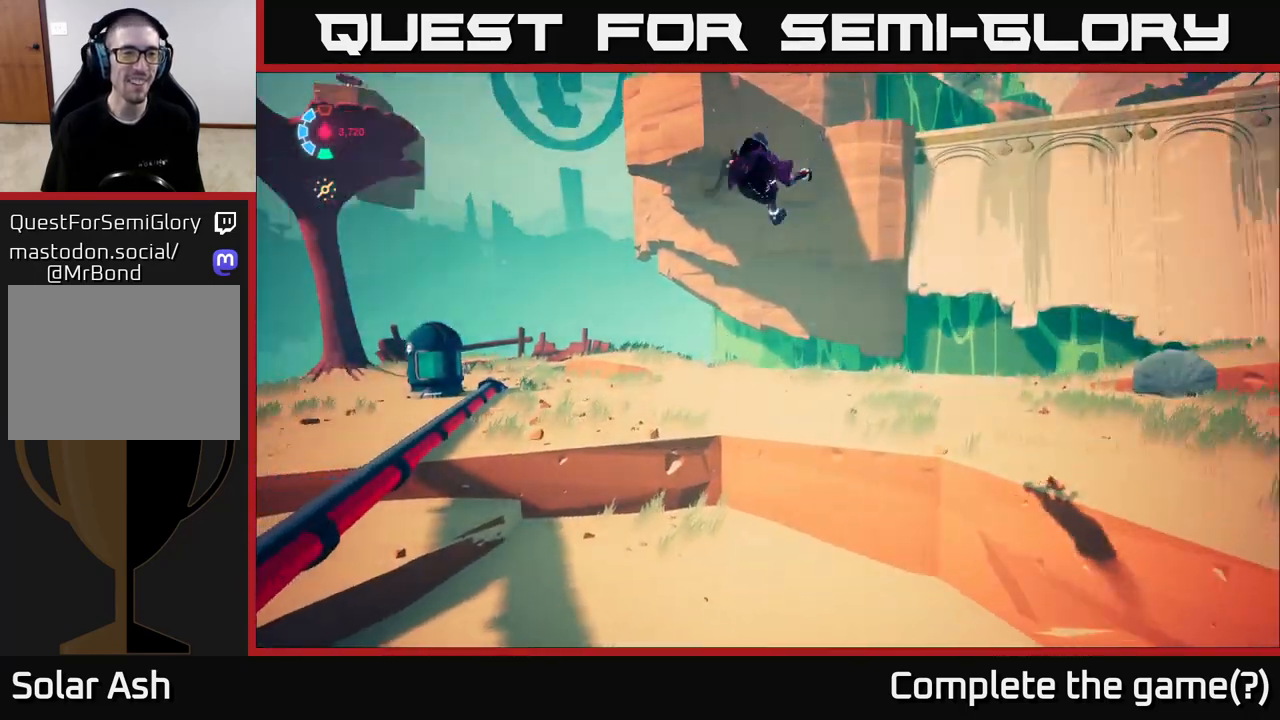
{"buttons": [], "left_stick": "up", "right_stick": "center", "events": [[33, "left_stick", "up-right"], [317, "right_stick", "up"], [400, "left_stick", "up"], [483, "right_stick", "center"]]}
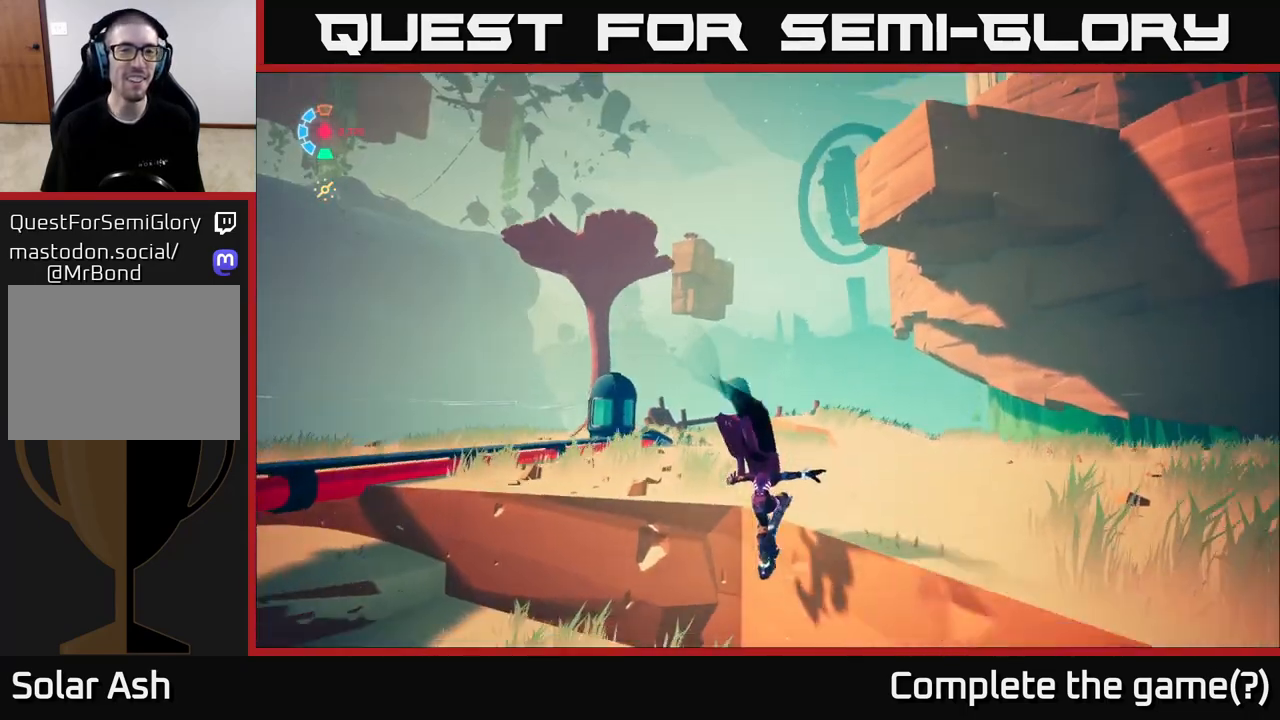
{"buttons": [], "left_stick": "up", "right_stick": "up-right", "events": [[167, "left_stick", "center"], [350, "right_stick", "up-right"], [450, "left_stick", "up"]]}
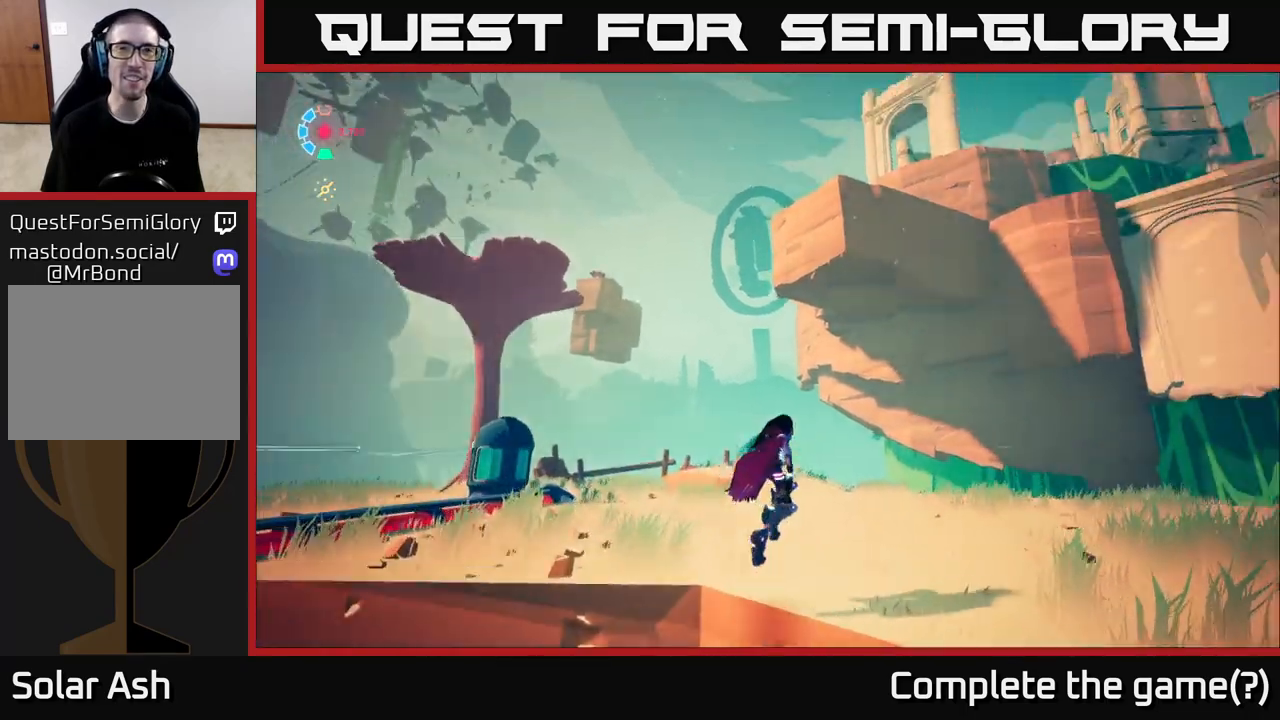
{"buttons": [], "left_stick": "left", "right_stick": "down", "events": [[67, "right_stick", "right"], [200, "left_stick", "up-left"], [233, "right_stick", "down-right"], [367, "left_stick", "left"], [483, "right_stick", "down"]]}
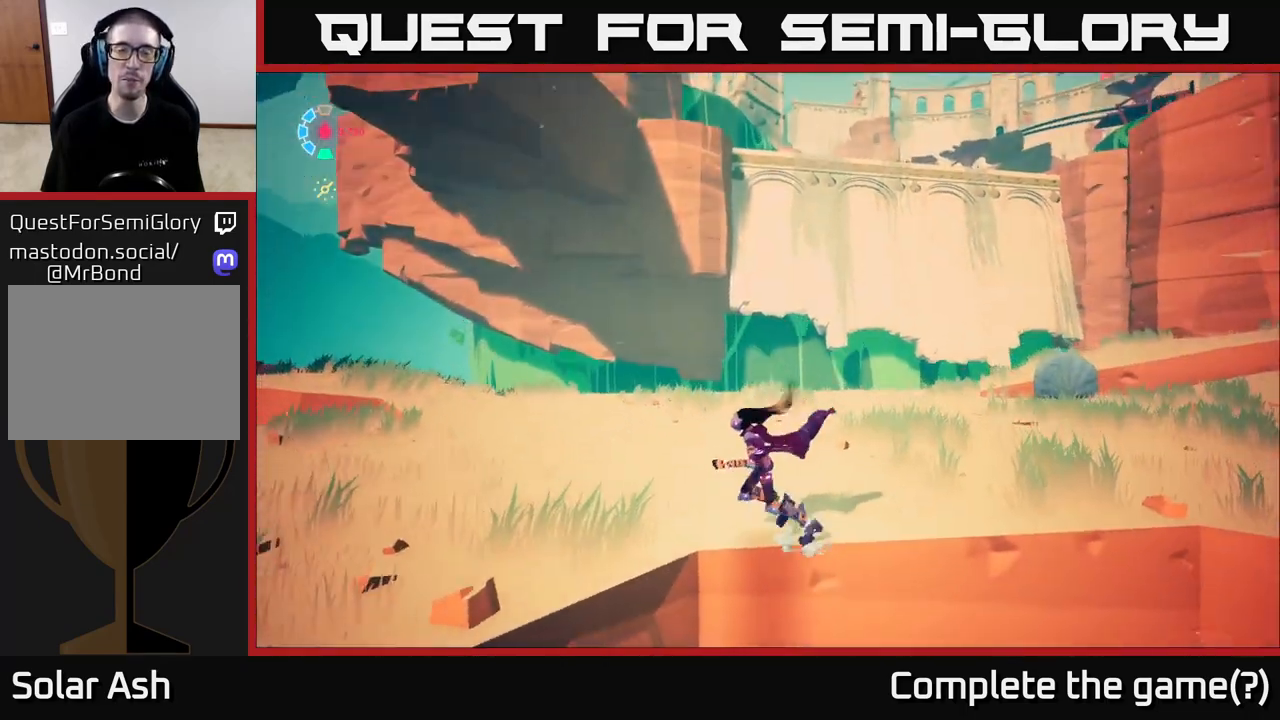
{"buttons": [], "left_stick": "up-left", "right_stick": "down", "events": [[83, "left_stick", "up-left"], [133, "right_stick", "center"], [433, "right_stick", "down"]]}